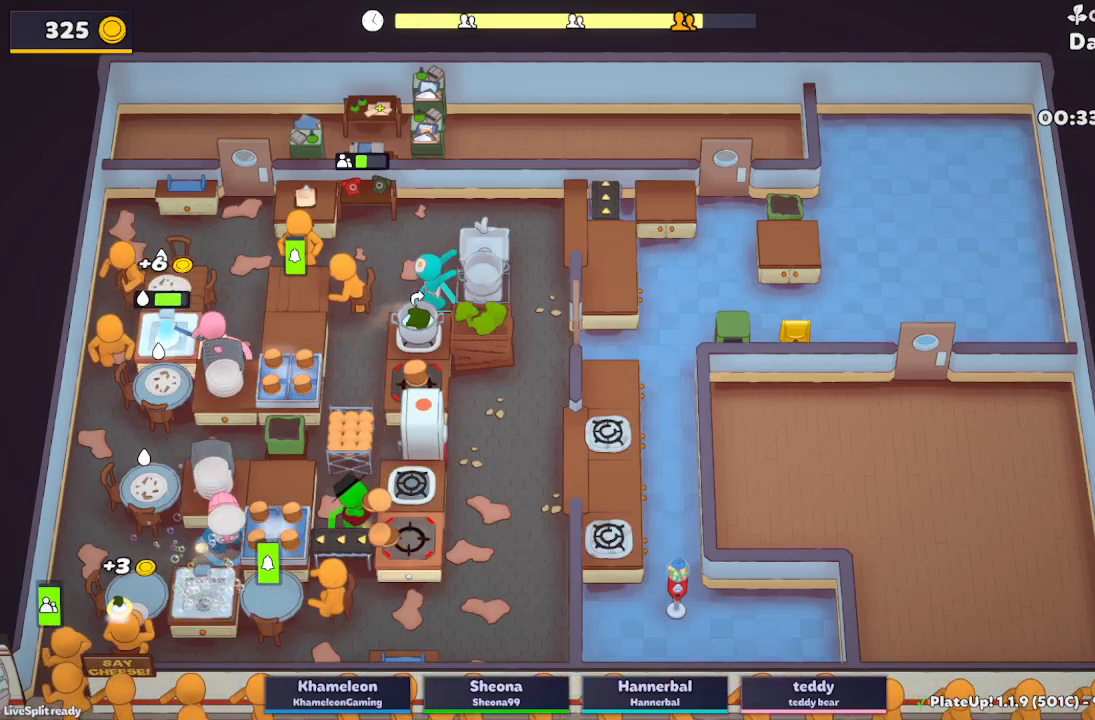
Gameplay with a controller (Xbox layout); each line is a JSON object with the inputs held at the frame after it. "button_events" lists button changes between this image and that frame as [ms after this image, input, new state], when the widget could be followed in between (sticks are given only as held states). Not read: L2 L3 R3 right_stick.
{"buttons": ["A"], "left_stick": "down-right", "button_events": [[483, "A", "down"]]}
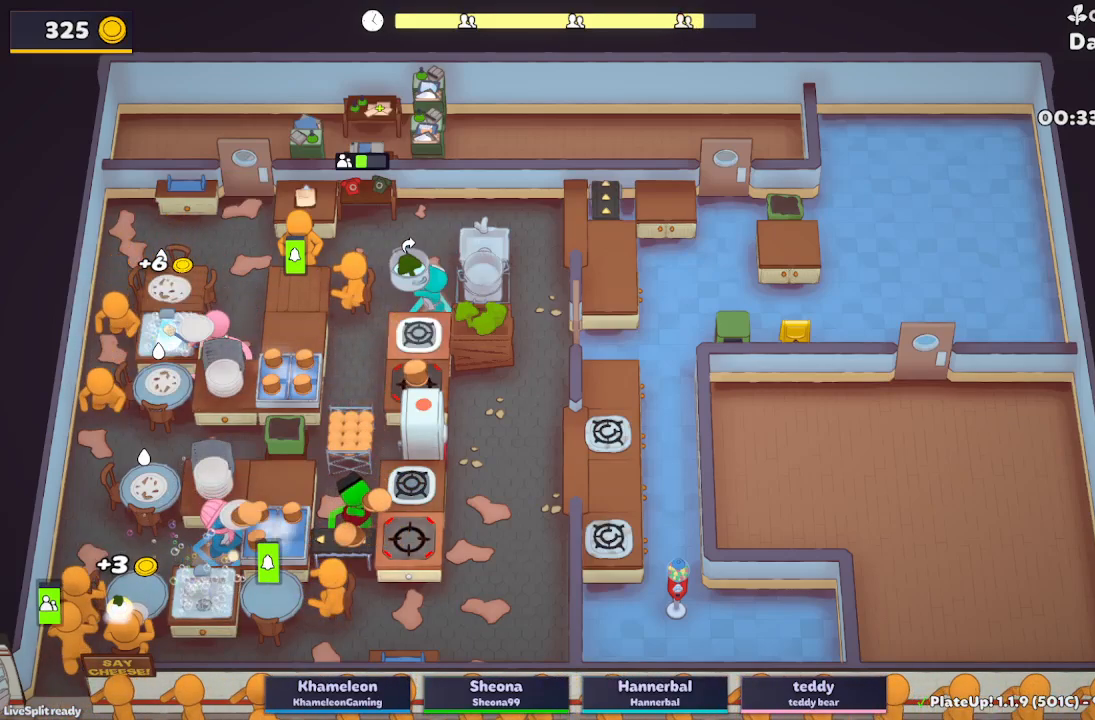
{"buttons": [], "left_stick": "down", "button_events": [[100, "A", "up"]]}
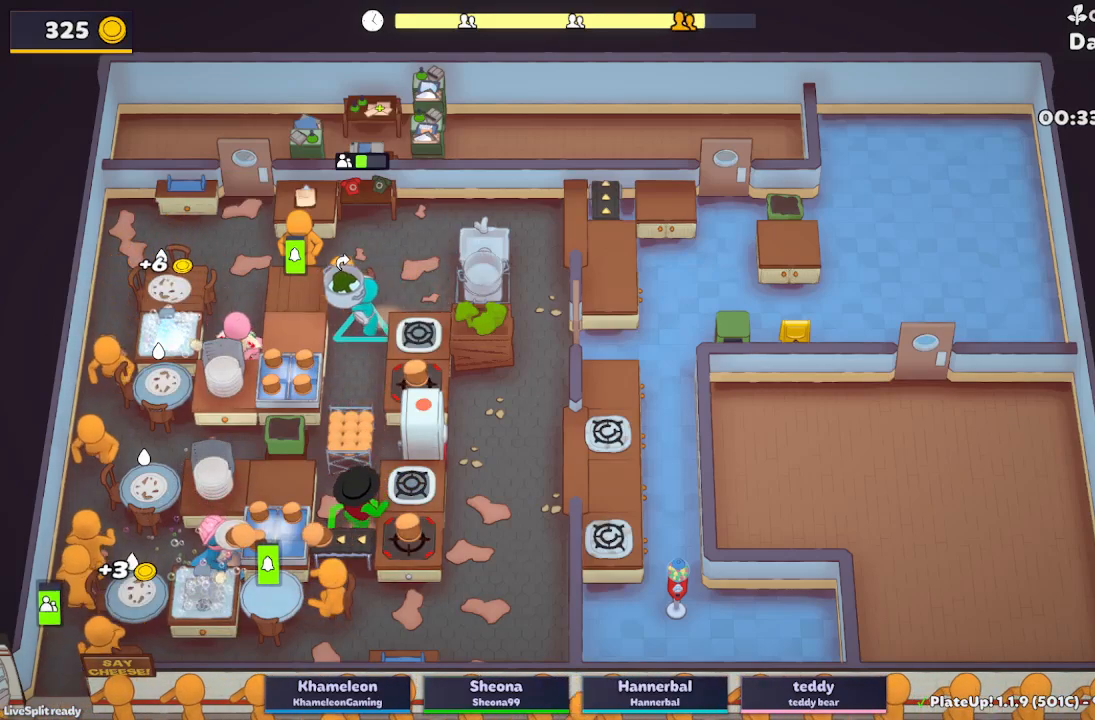
{"buttons": [], "left_stick": "left", "button_events": [[200, "A", "down"], [333, "A", "up"]]}
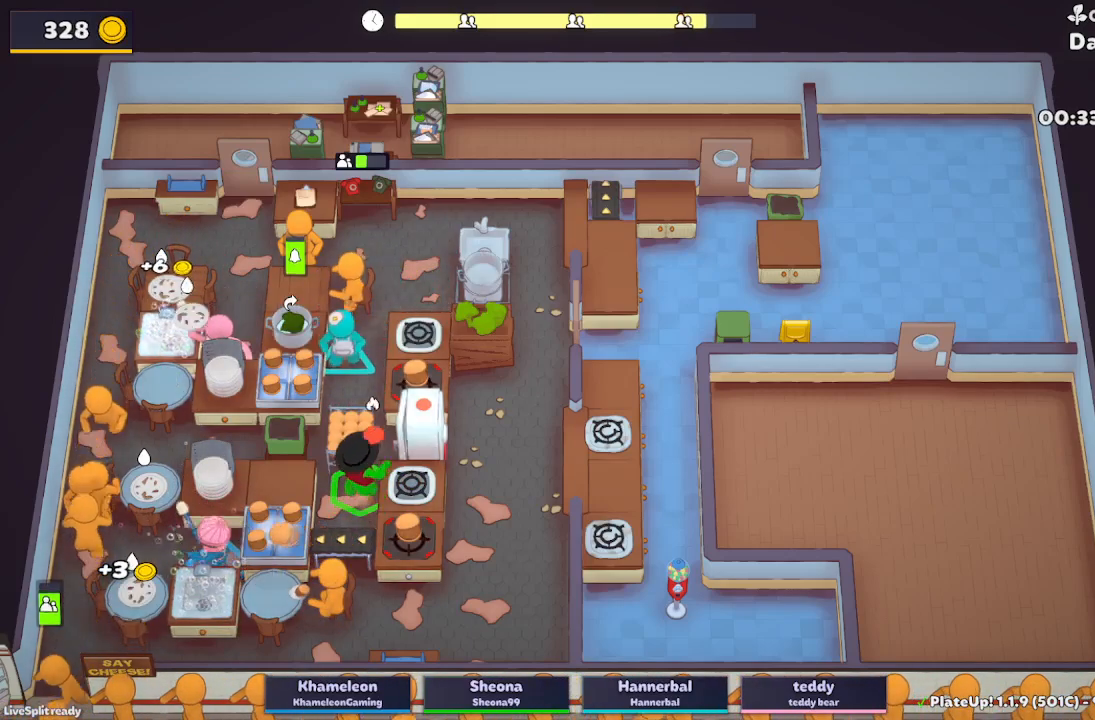
{"buttons": ["R1"], "left_stick": "down", "button_events": [[250, "R1", "down"], [333, "A", "down"], [483, "A", "up"]]}
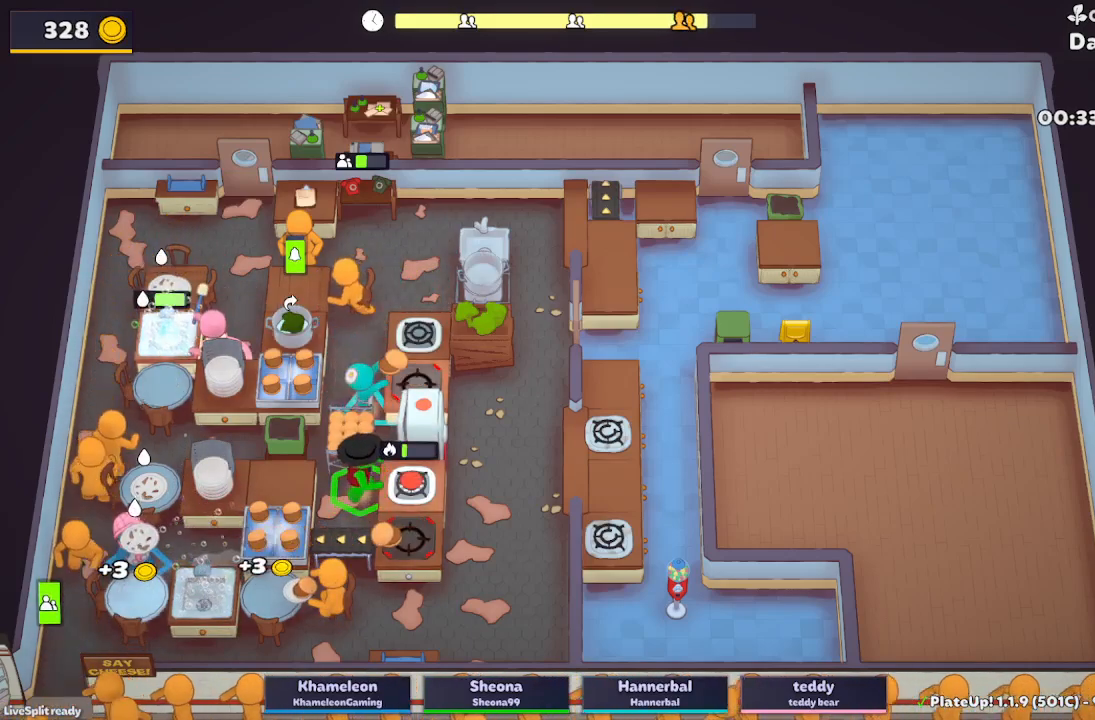
{"buttons": ["R1"], "left_stick": "down", "button_events": [[200, "A", "down"], [433, "A", "up"]]}
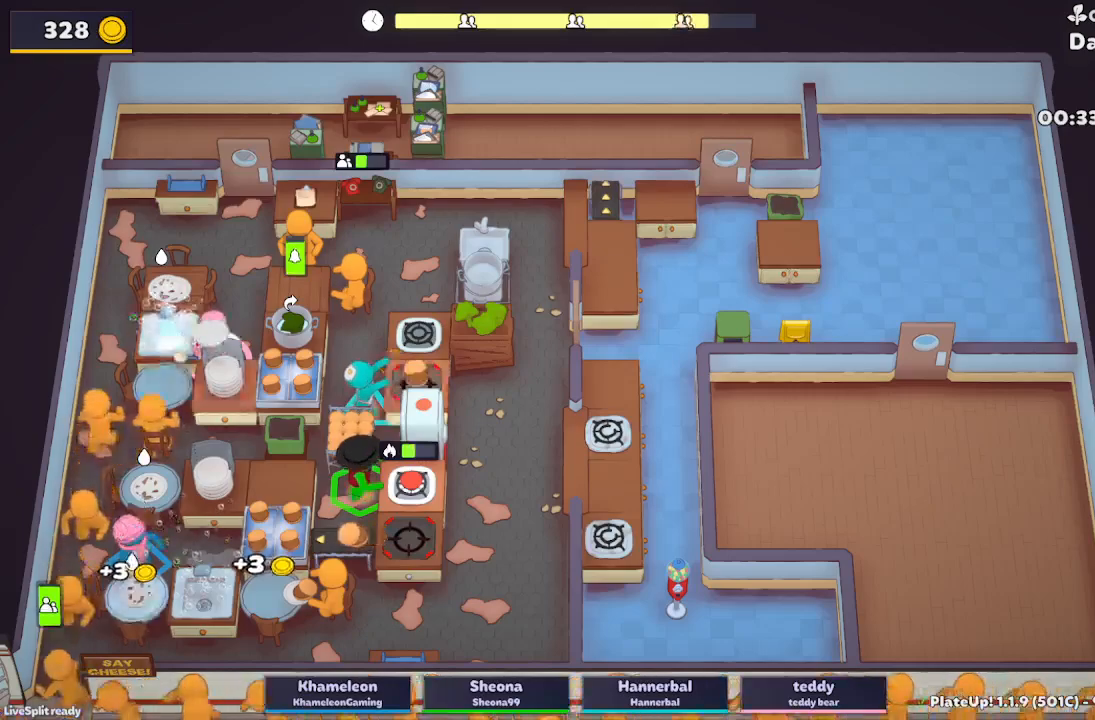
{"buttons": [], "left_stick": "down-right", "button_events": [[133, "A", "down"], [250, "A", "up"], [250, "R1", "up"]]}
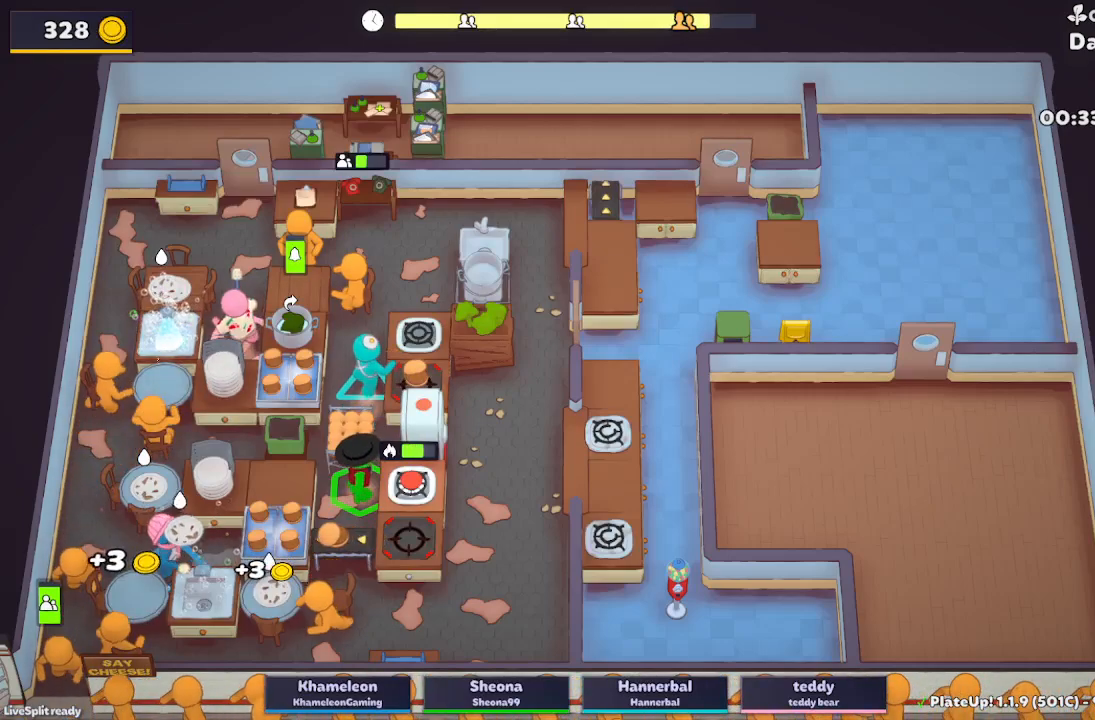
{"buttons": ["R1"], "left_stick": "down", "button_events": [[17, "R1", "down"], [50, "A", "down"], [217, "A", "up"]]}